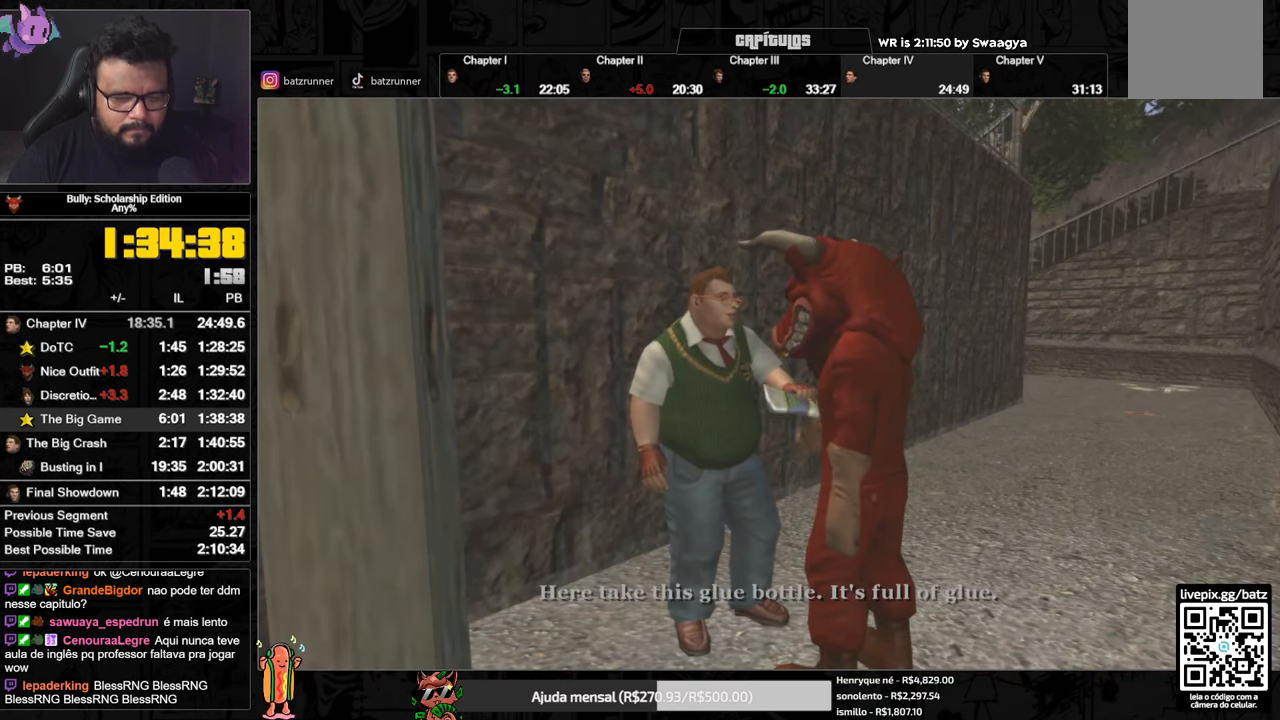
Gameplay with a controller (Xbox layout); each line is a JSON object with the inputs held at the frame after it. "events" lists button and stick changes between this image and that frame as [ms after this image, input, new state], when the widget could be followed in between.
{"buttons": ["L2"], "left_stick": "center", "right_stick": "center", "events": []}
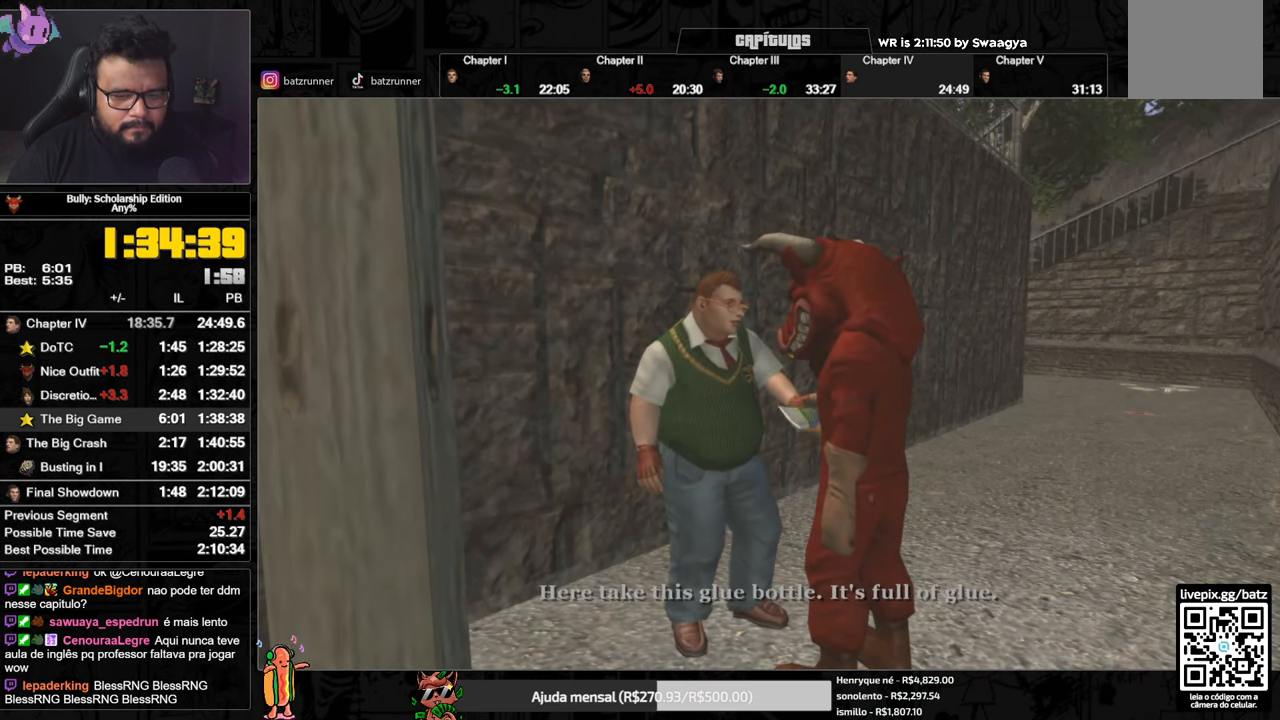
{"buttons": ["L2"], "left_stick": "center", "right_stick": "center", "events": []}
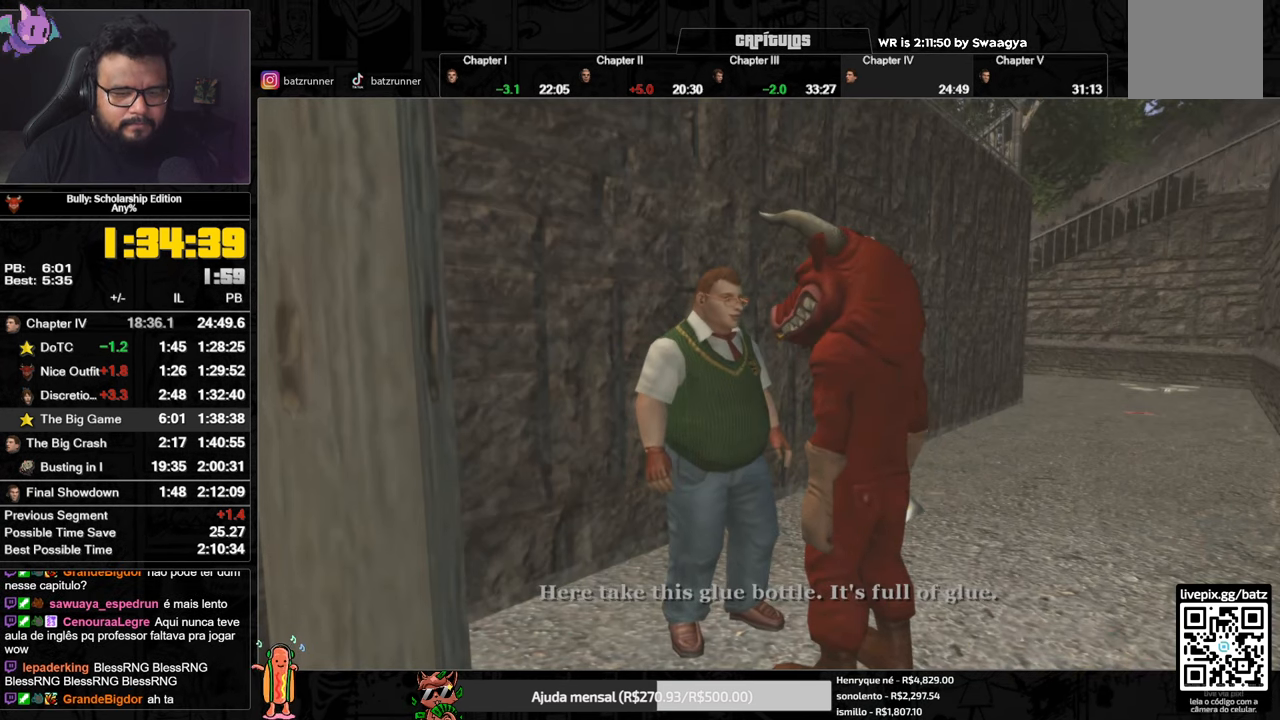
{"buttons": ["L2"], "left_stick": "center", "right_stick": "center", "events": []}
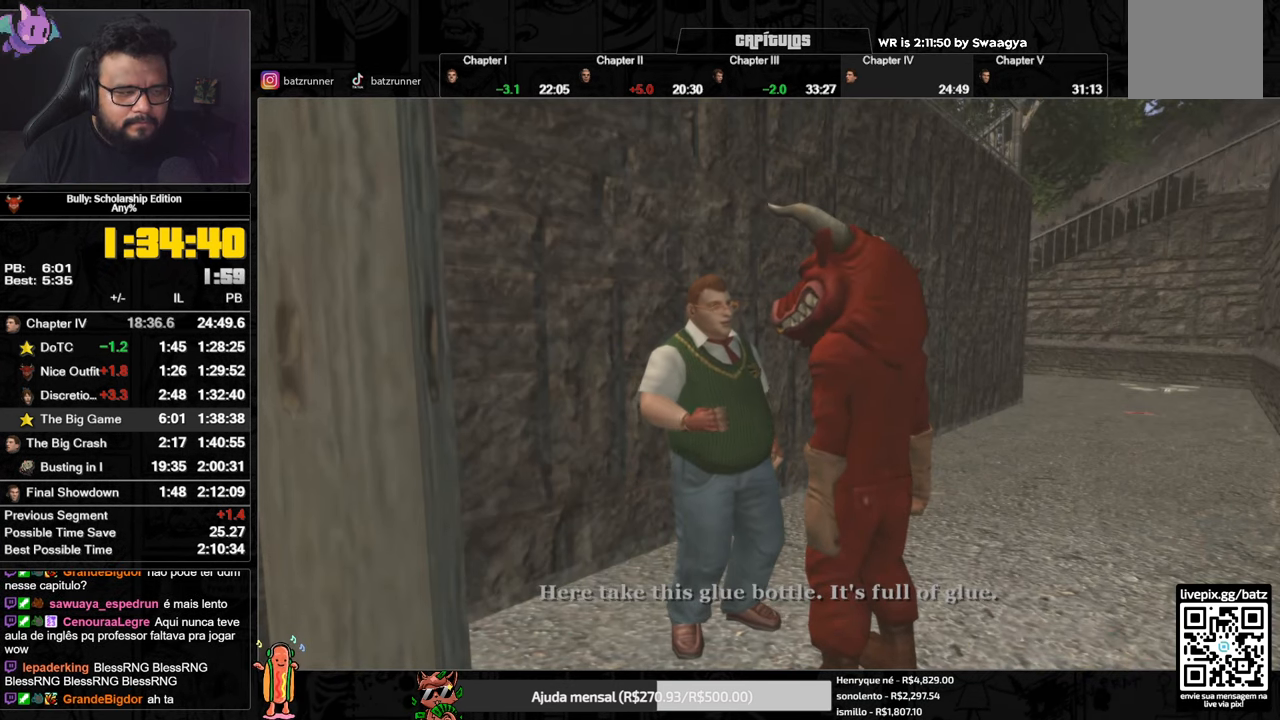
{"buttons": ["L2"], "left_stick": "center", "right_stick": "center", "events": []}
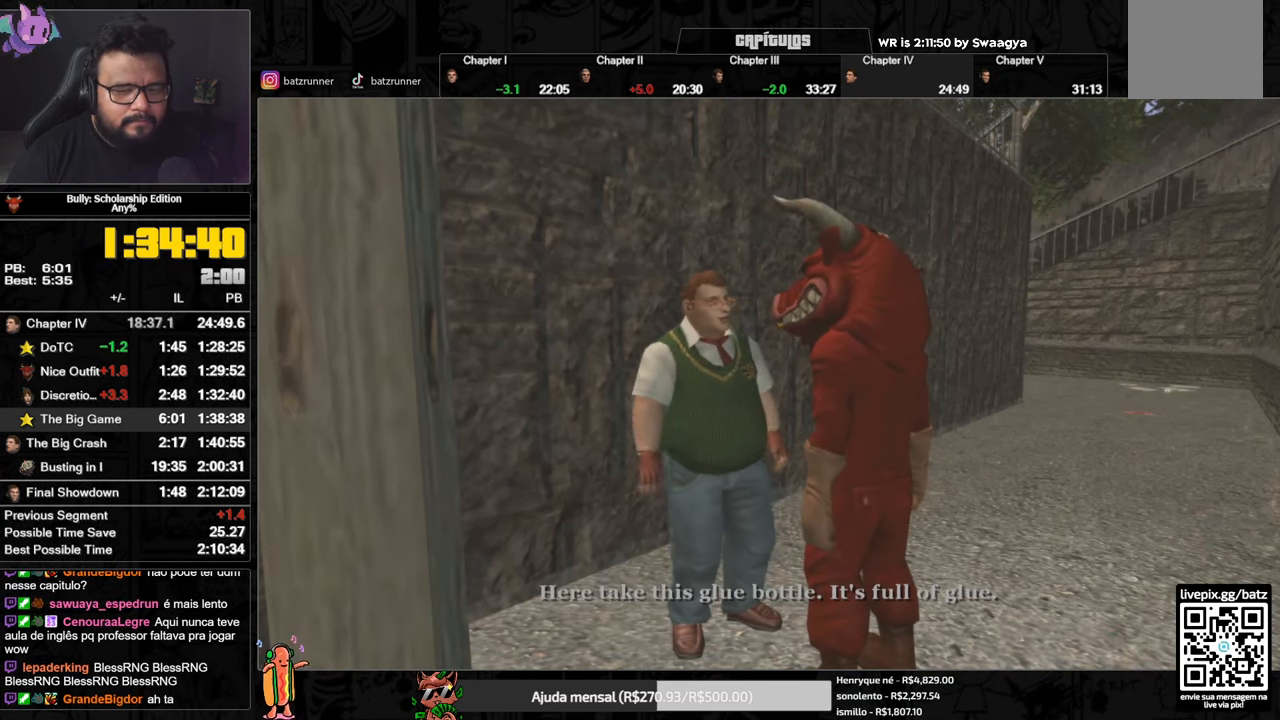
{"buttons": ["L2"], "left_stick": "center", "right_stick": "center", "events": []}
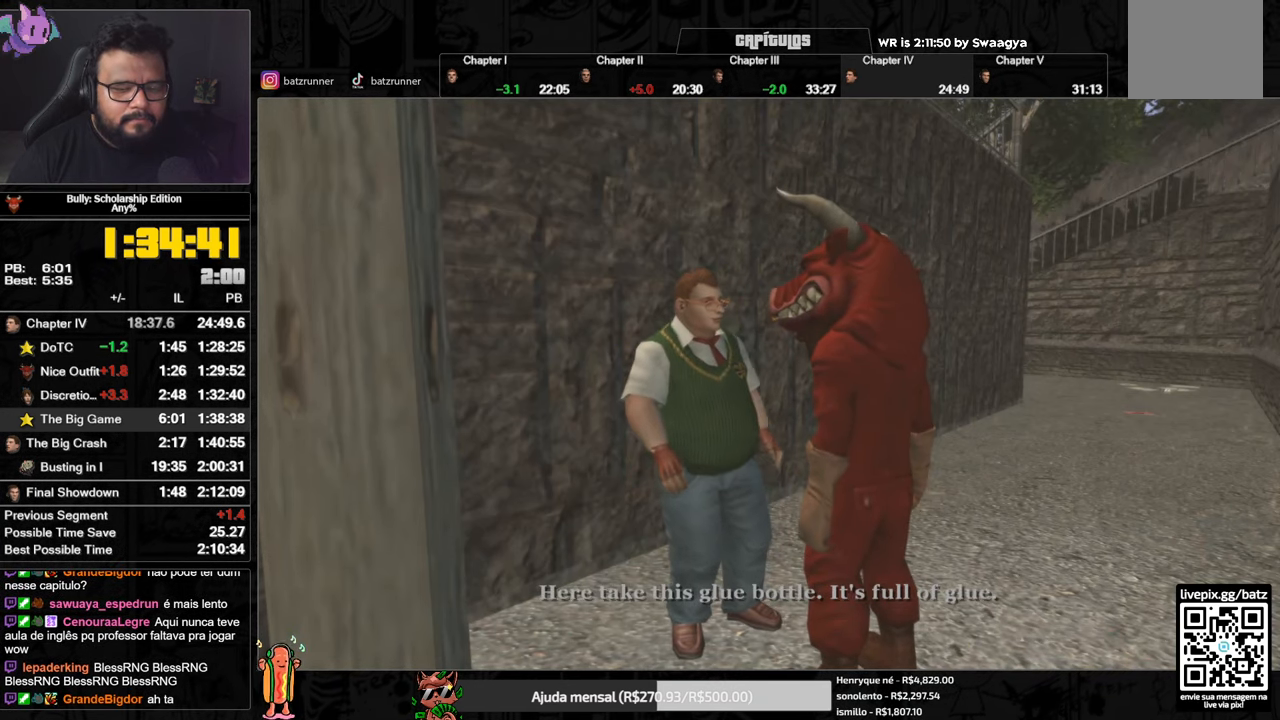
{"buttons": ["L2"], "left_stick": "center", "right_stick": "center", "events": []}
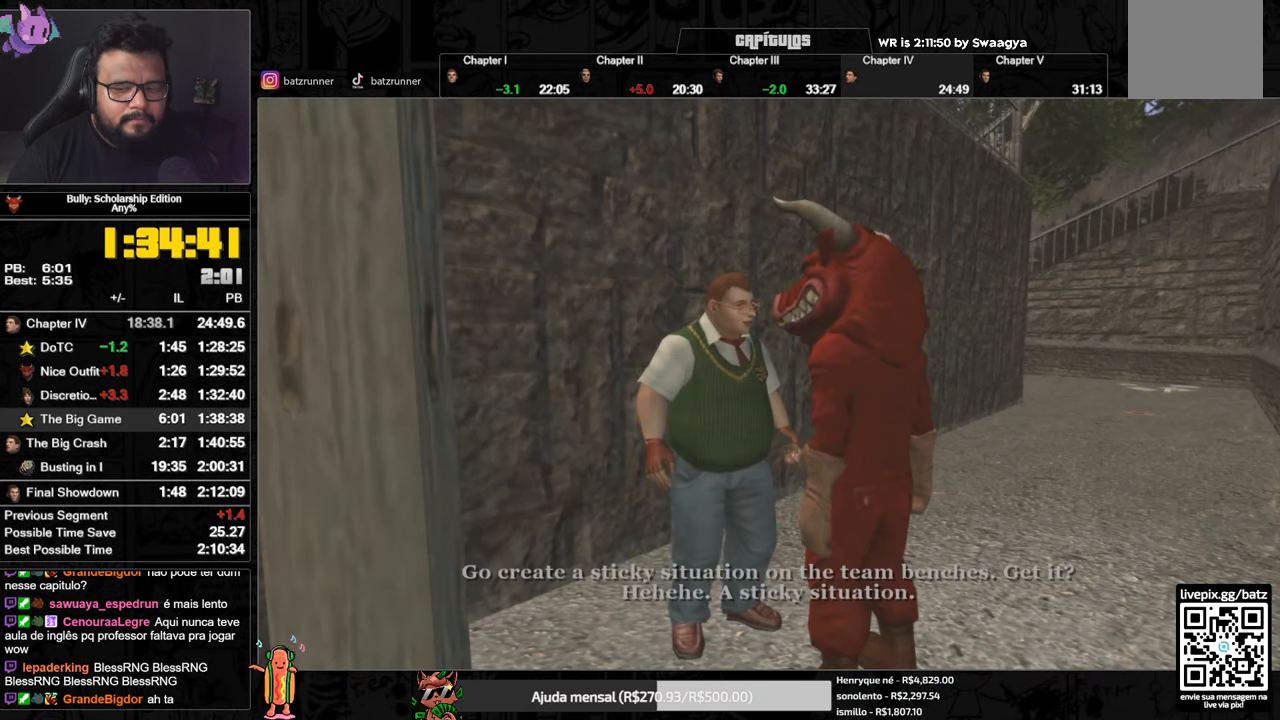
{"buttons": ["L2"], "left_stick": "center", "right_stick": "center", "events": []}
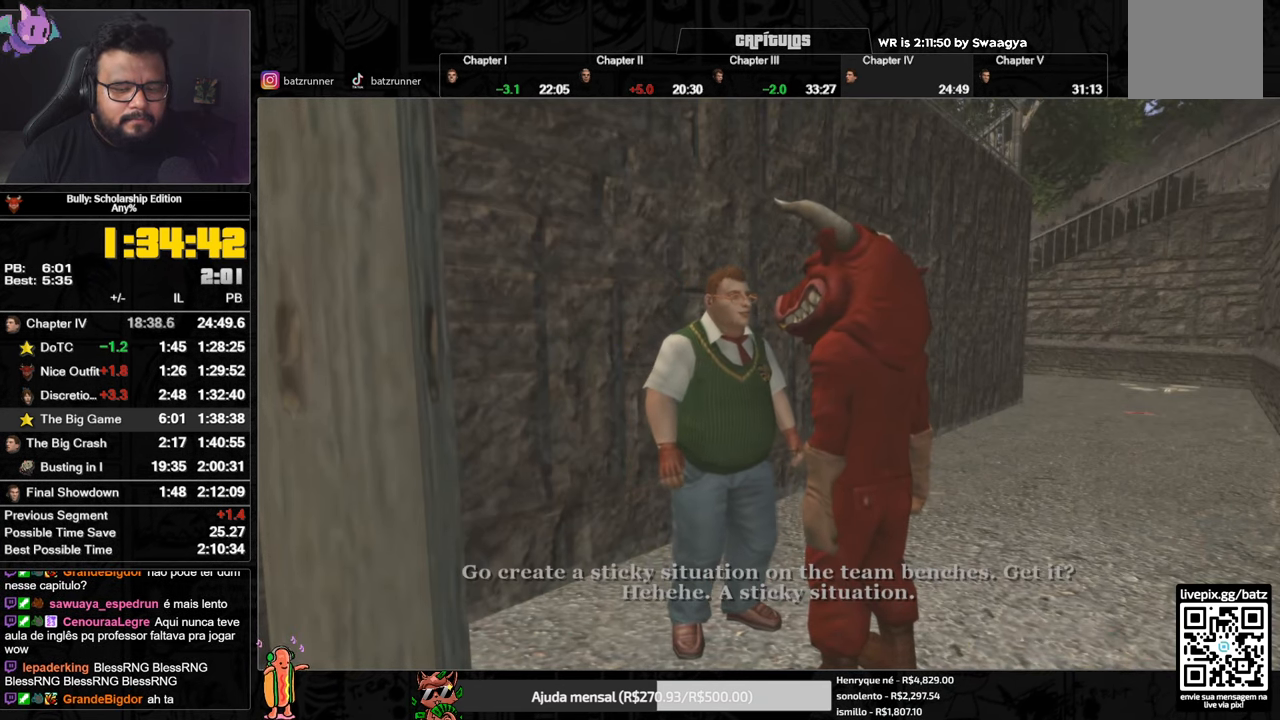
{"buttons": ["L2"], "left_stick": "center", "right_stick": "center", "events": []}
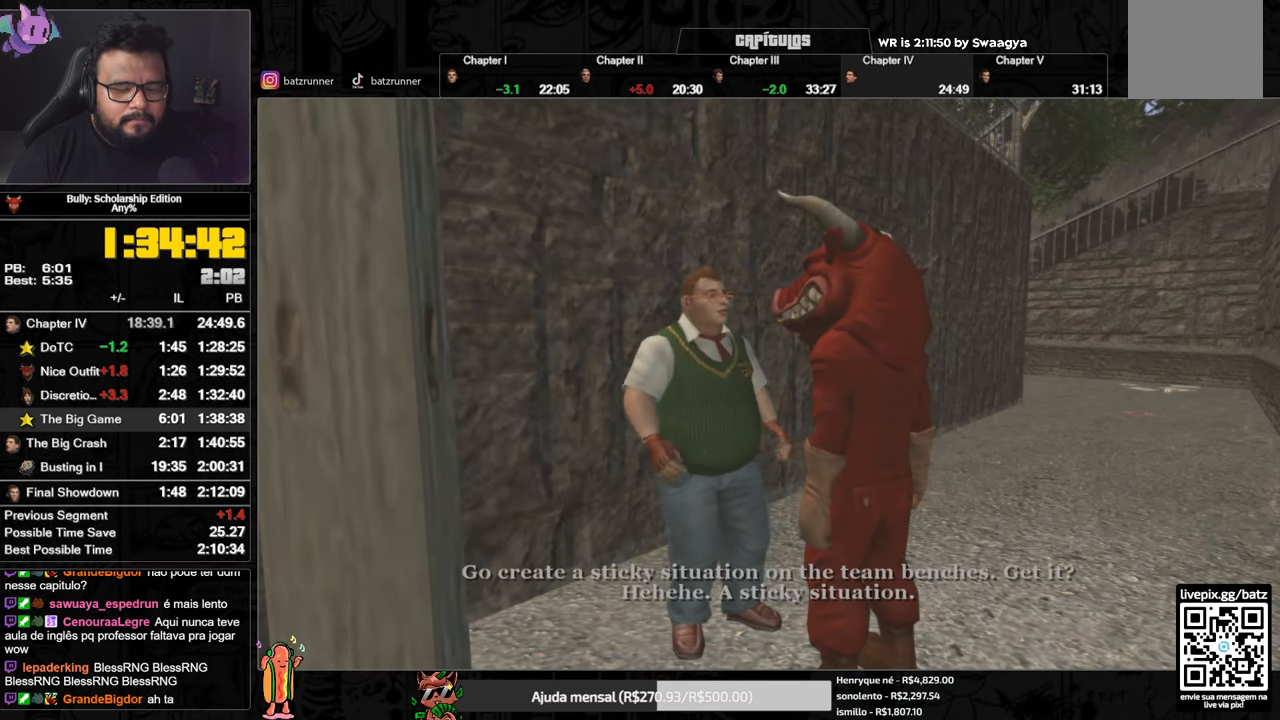
{"buttons": ["L2"], "left_stick": "center", "right_stick": "center", "events": []}
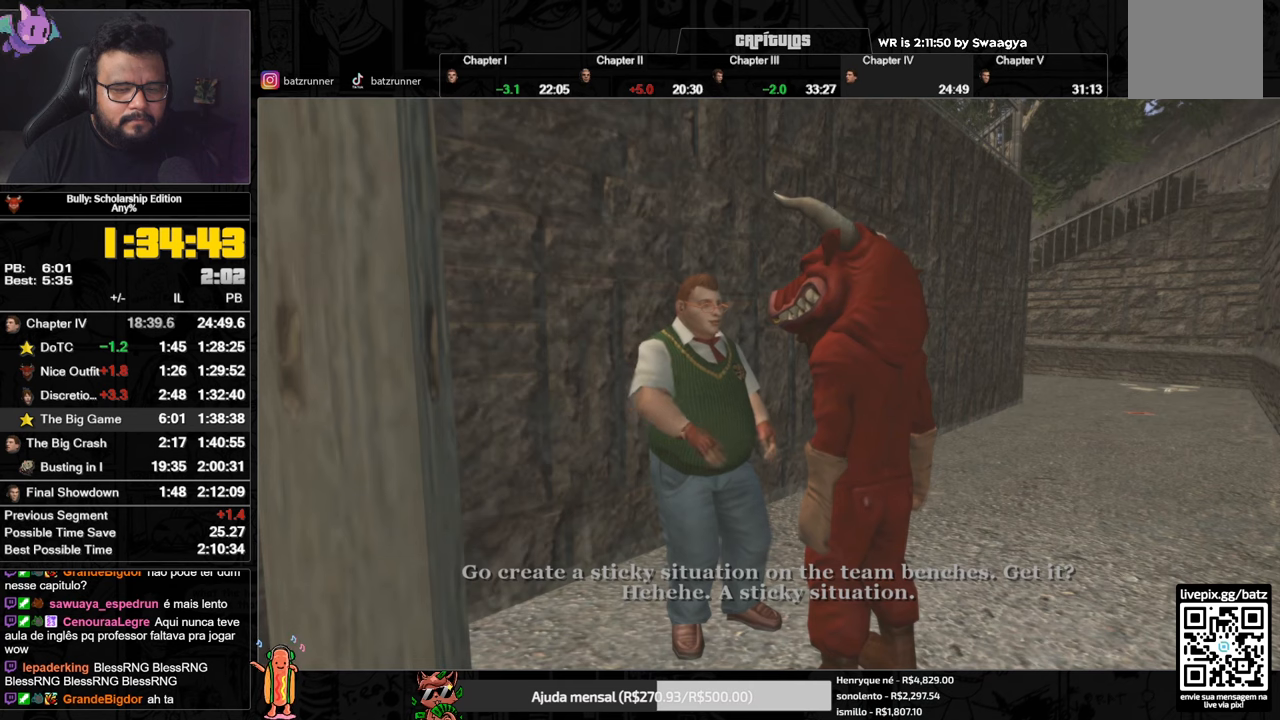
{"buttons": ["L2"], "left_stick": "center", "right_stick": "center", "events": []}
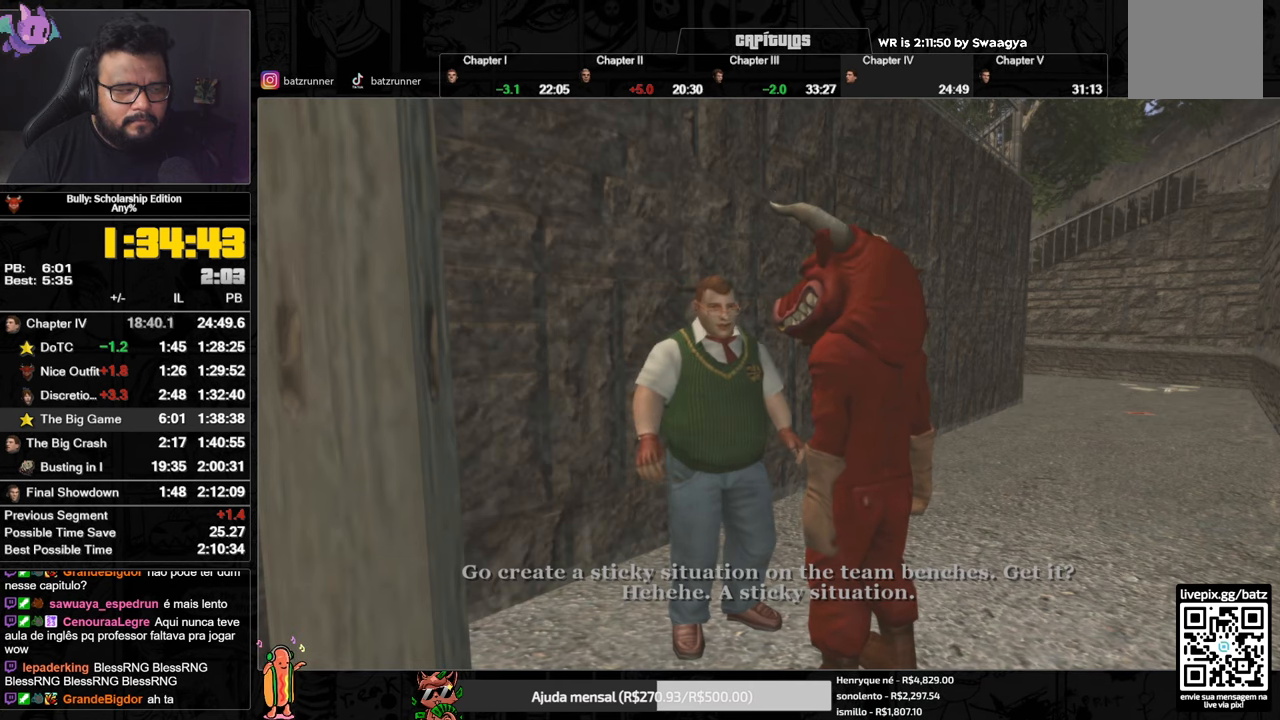
{"buttons": ["L2"], "left_stick": "center", "right_stick": "center", "events": []}
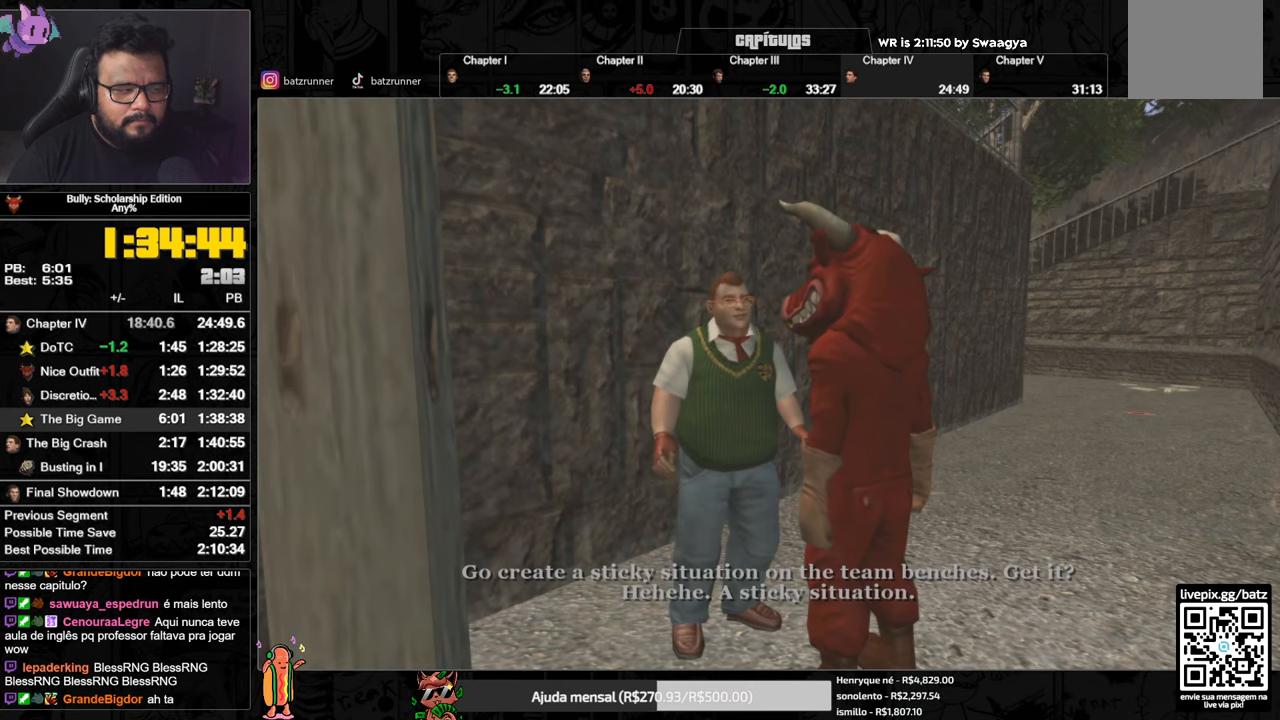
{"buttons": ["L2"], "left_stick": "center", "right_stick": "center", "events": []}
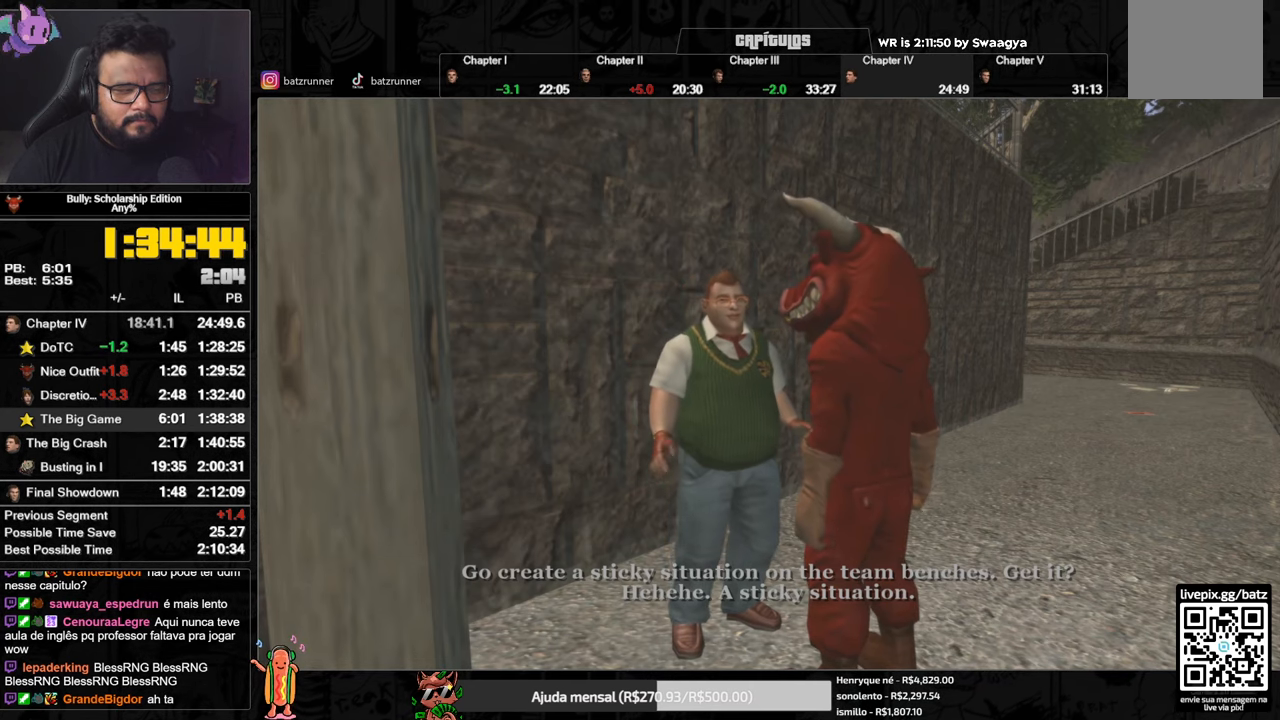
{"buttons": ["L2"], "left_stick": "center", "right_stick": "center", "events": []}
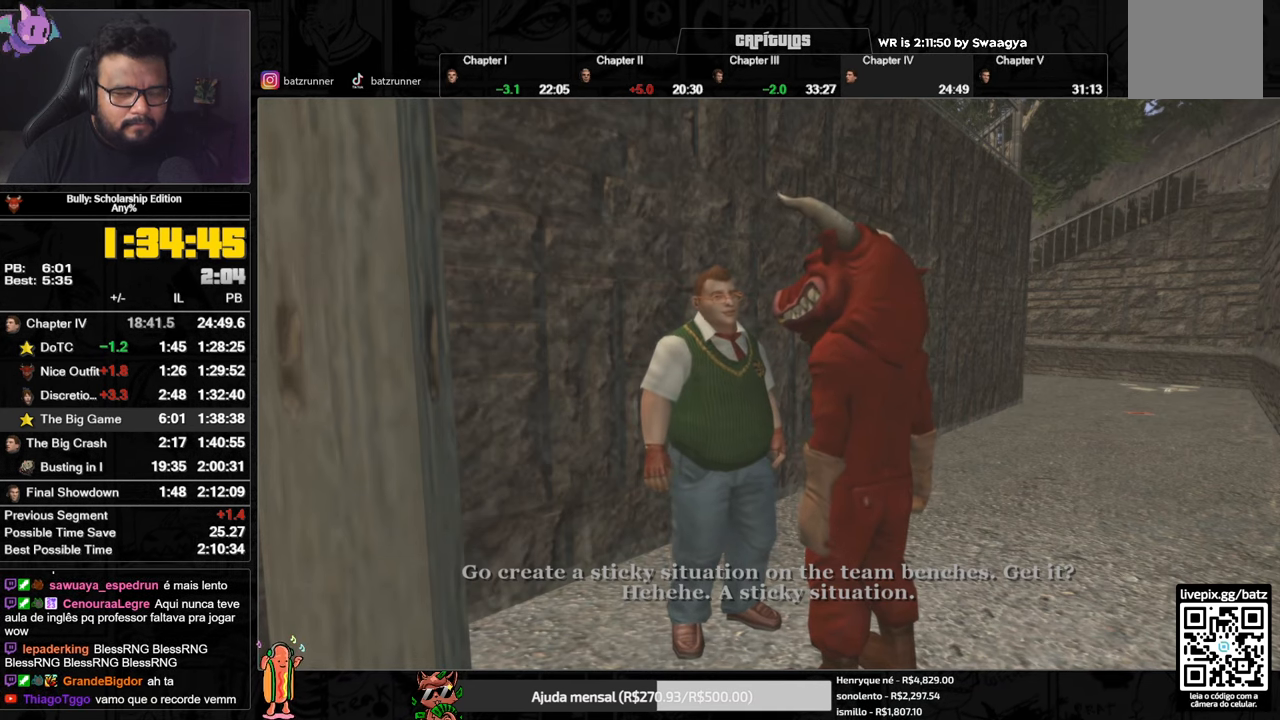
{"buttons": ["L2"], "left_stick": "center", "right_stick": "center", "events": []}
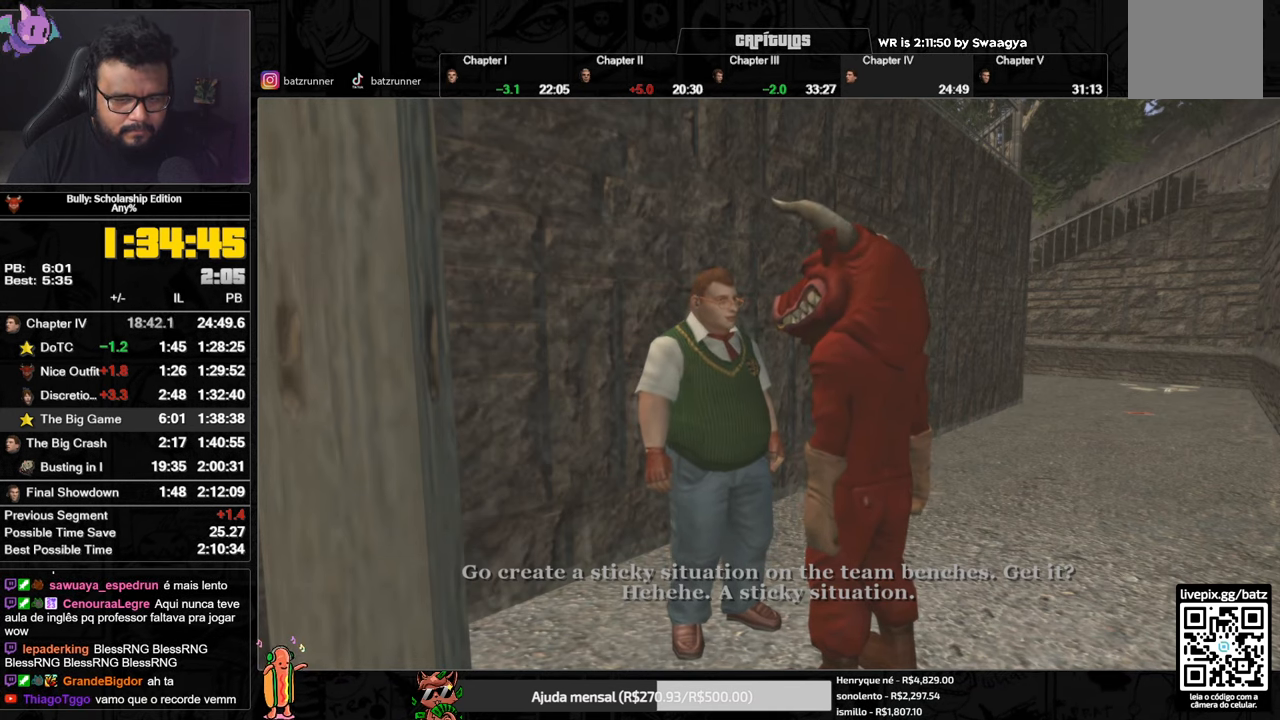
{"buttons": ["L2"], "left_stick": "center", "right_stick": "center", "events": []}
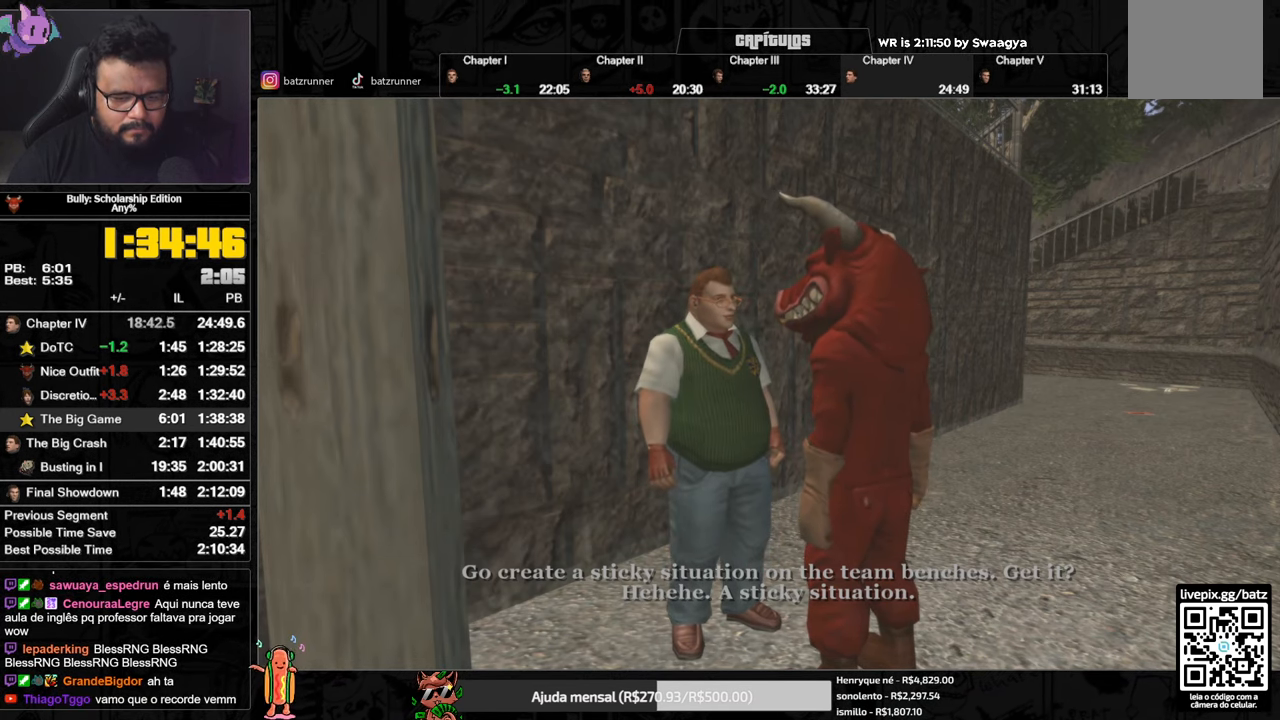
{"buttons": ["L2"], "left_stick": "center", "right_stick": "center", "events": []}
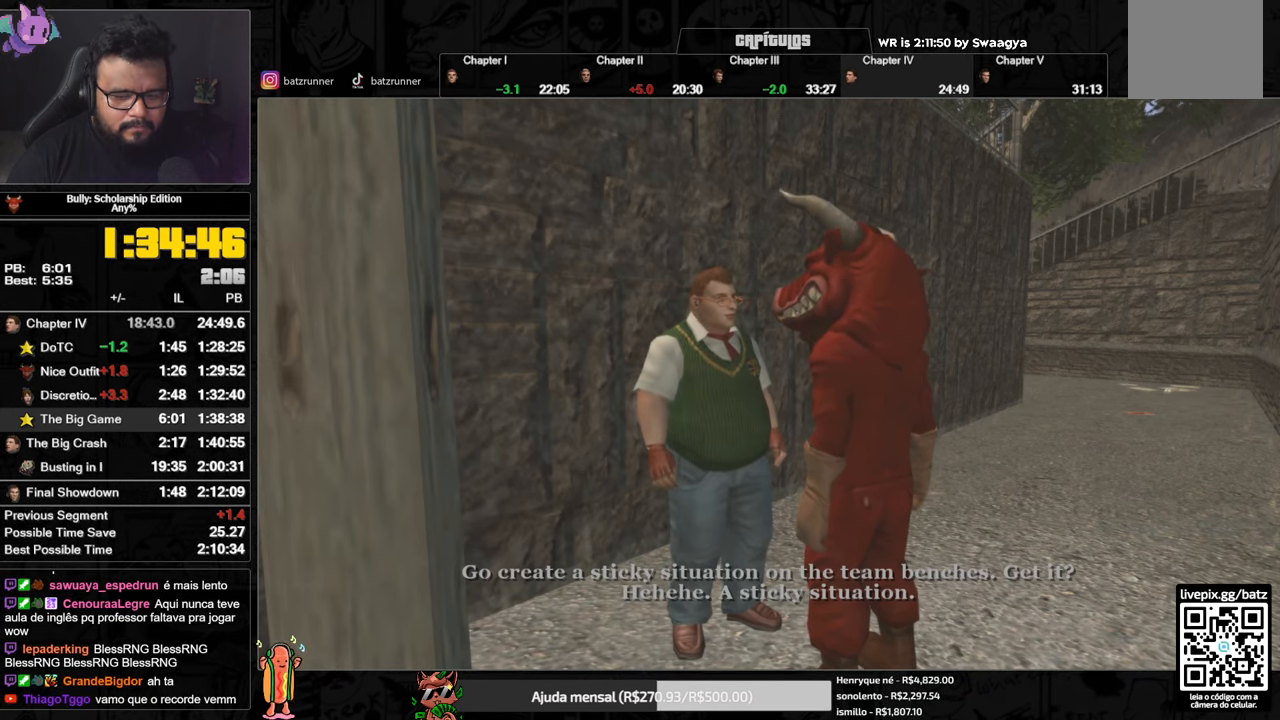
{"buttons": ["L2"], "left_stick": "center", "right_stick": "center", "events": []}
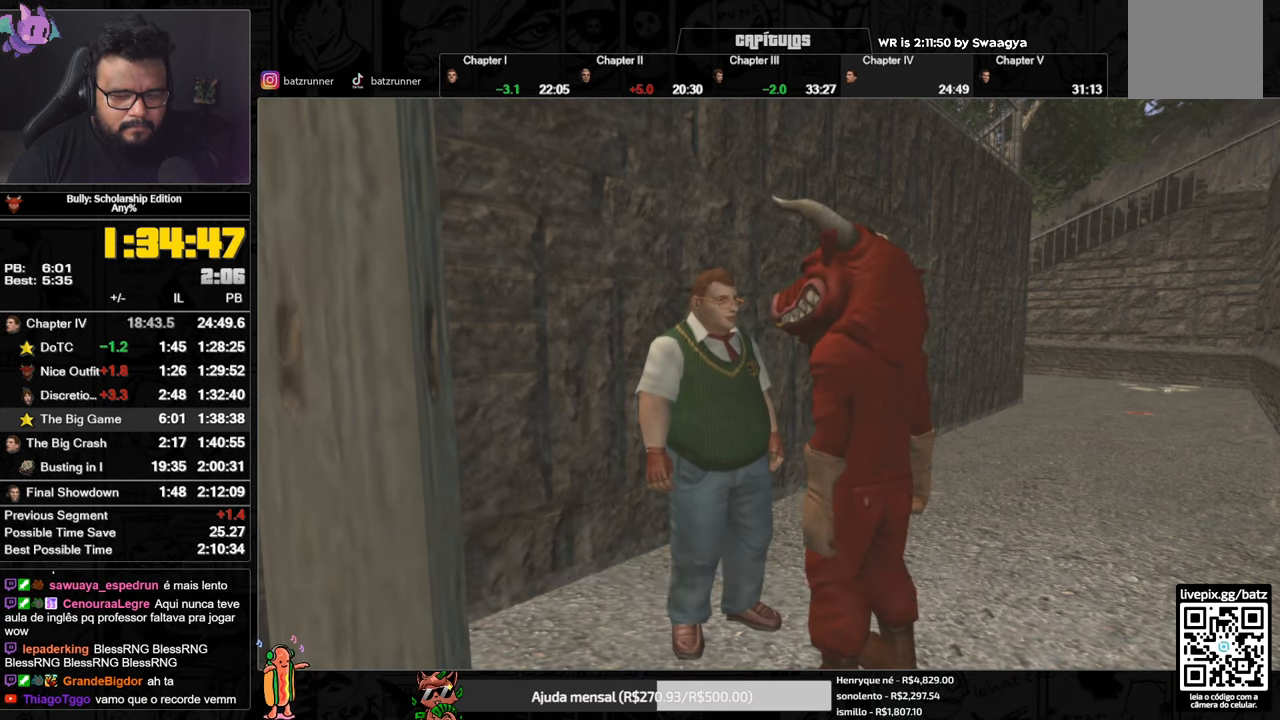
{"buttons": ["L2"], "left_stick": "center", "right_stick": "center", "events": []}
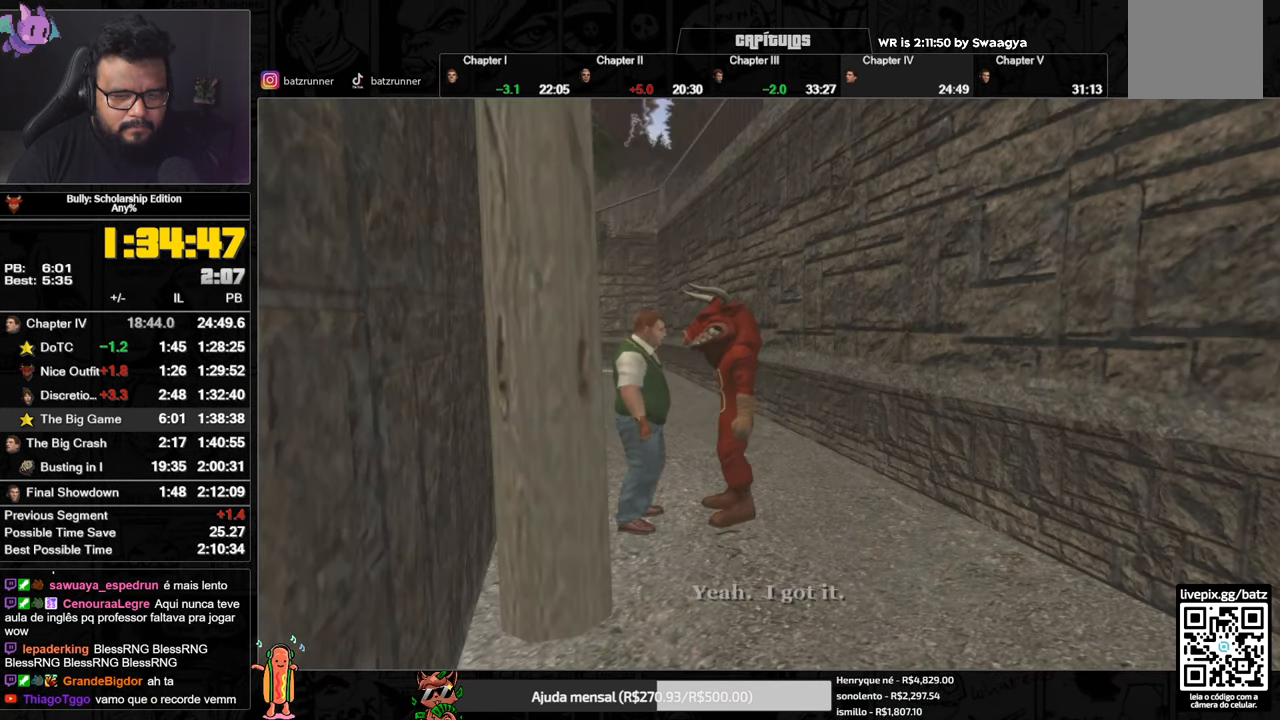
{"buttons": ["L2"], "left_stick": "center", "right_stick": "center", "events": []}
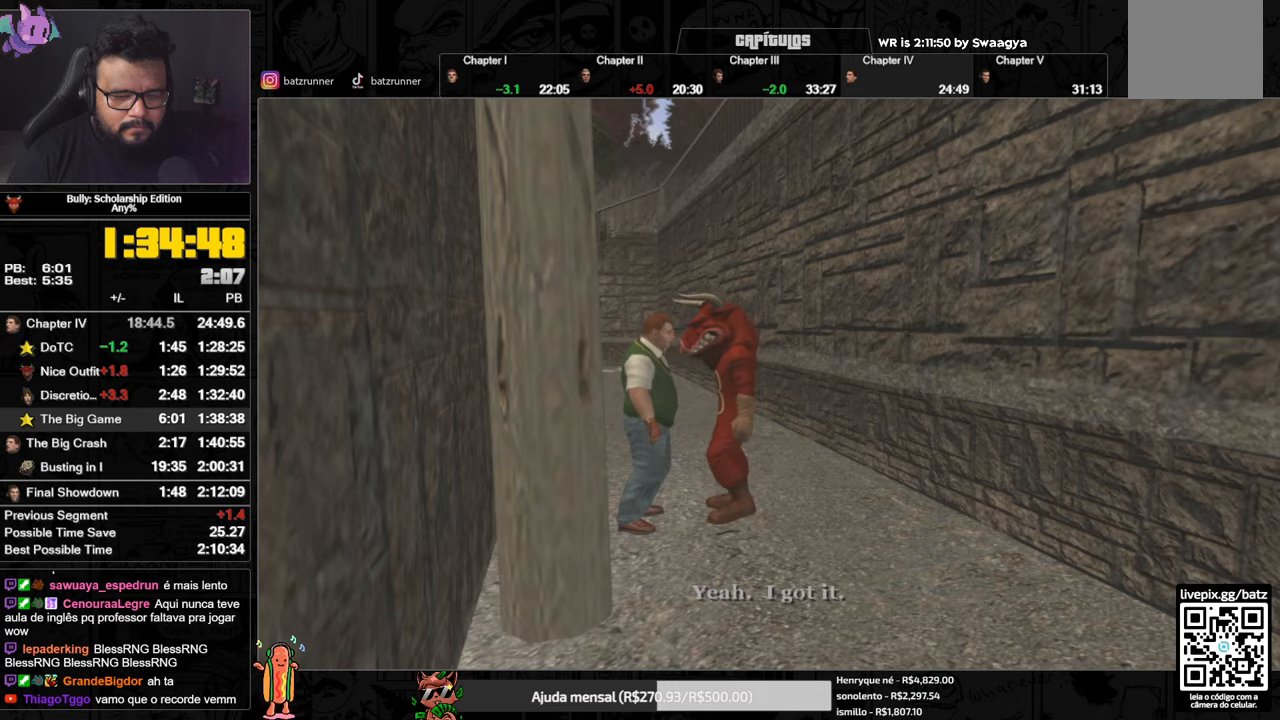
{"buttons": ["L2"], "left_stick": "center", "right_stick": "center", "events": []}
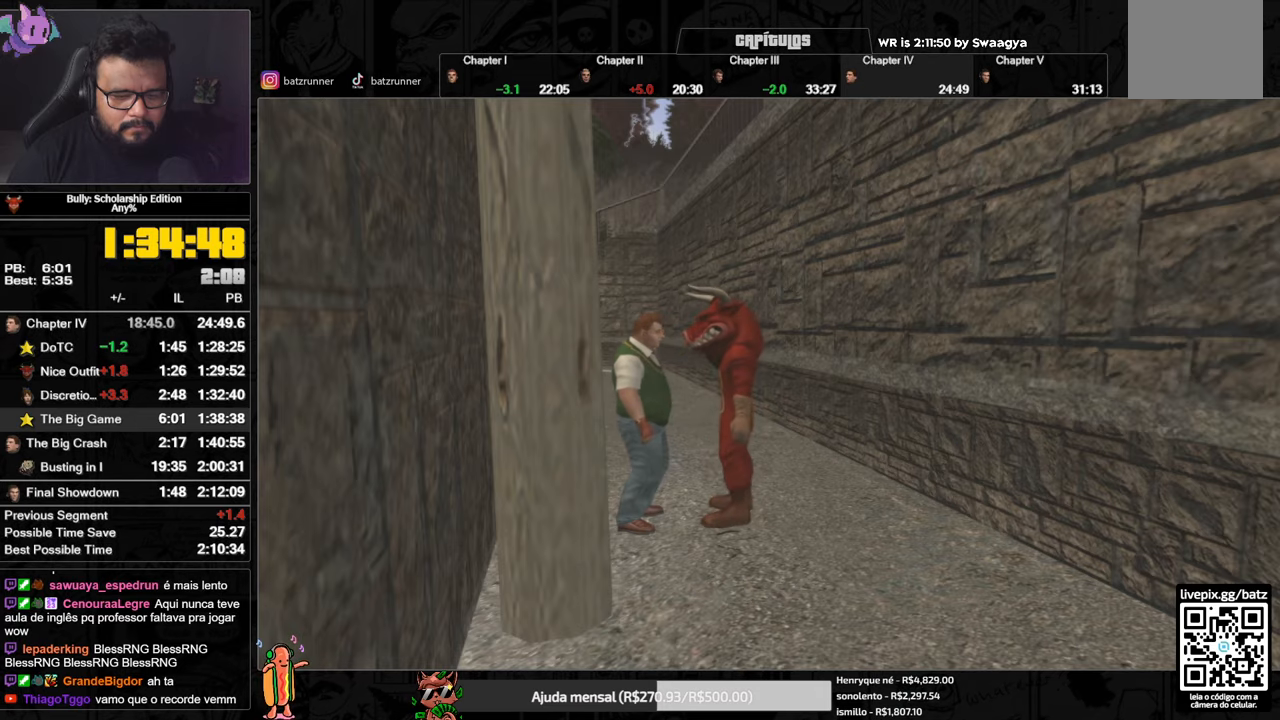
{"buttons": ["L2"], "left_stick": "center", "right_stick": "center", "events": []}
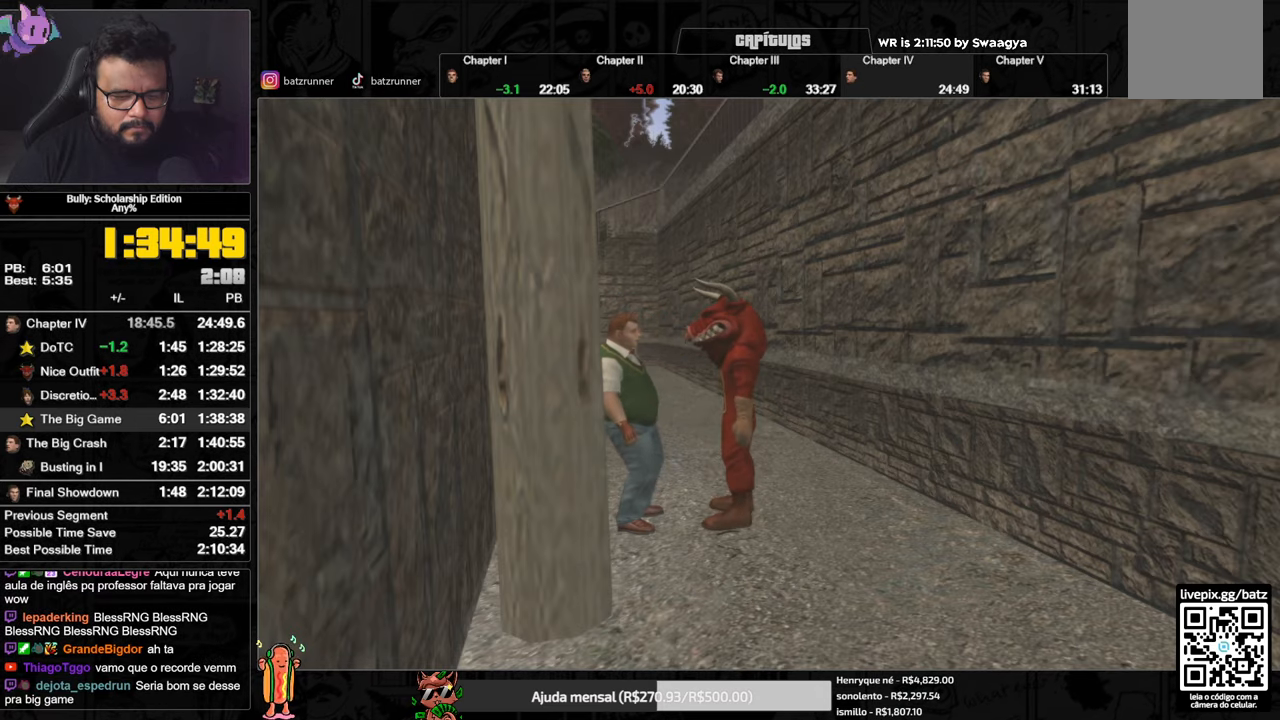
{"buttons": ["L2"], "left_stick": "center", "right_stick": "center", "events": []}
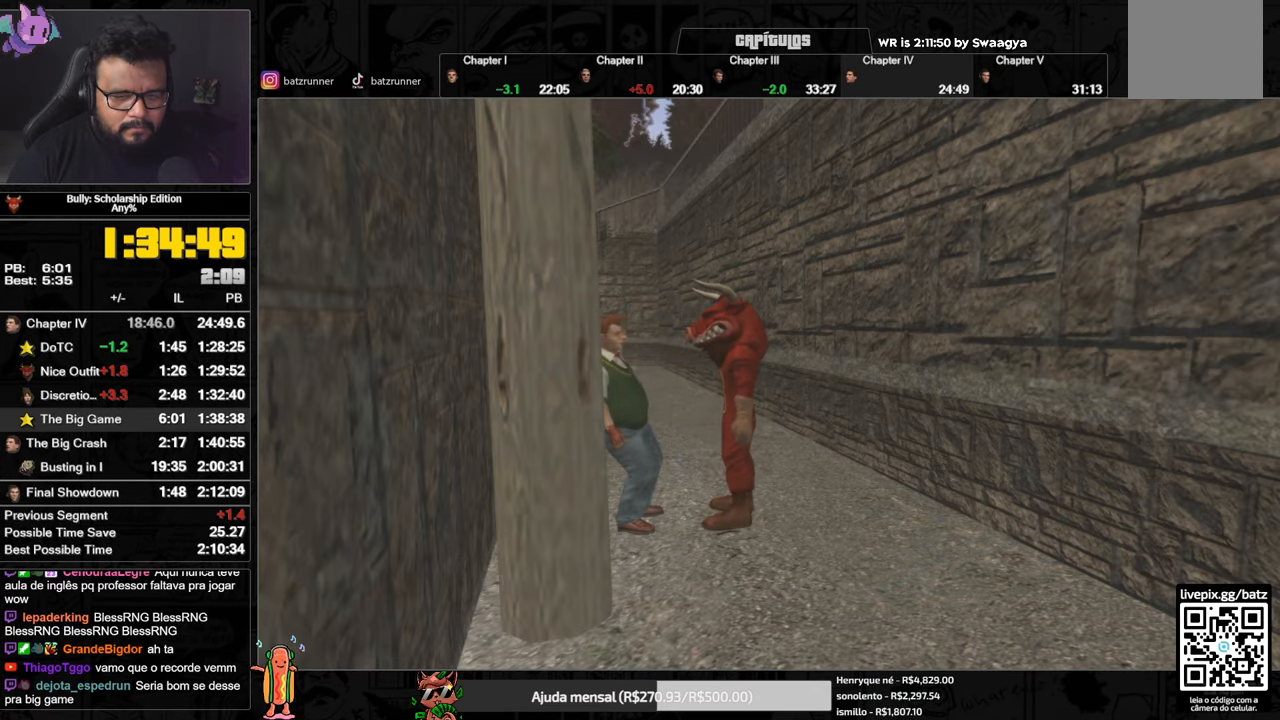
{"buttons": [], "left_stick": "center", "right_stick": "center", "events": [[484, "L2", "up"]]}
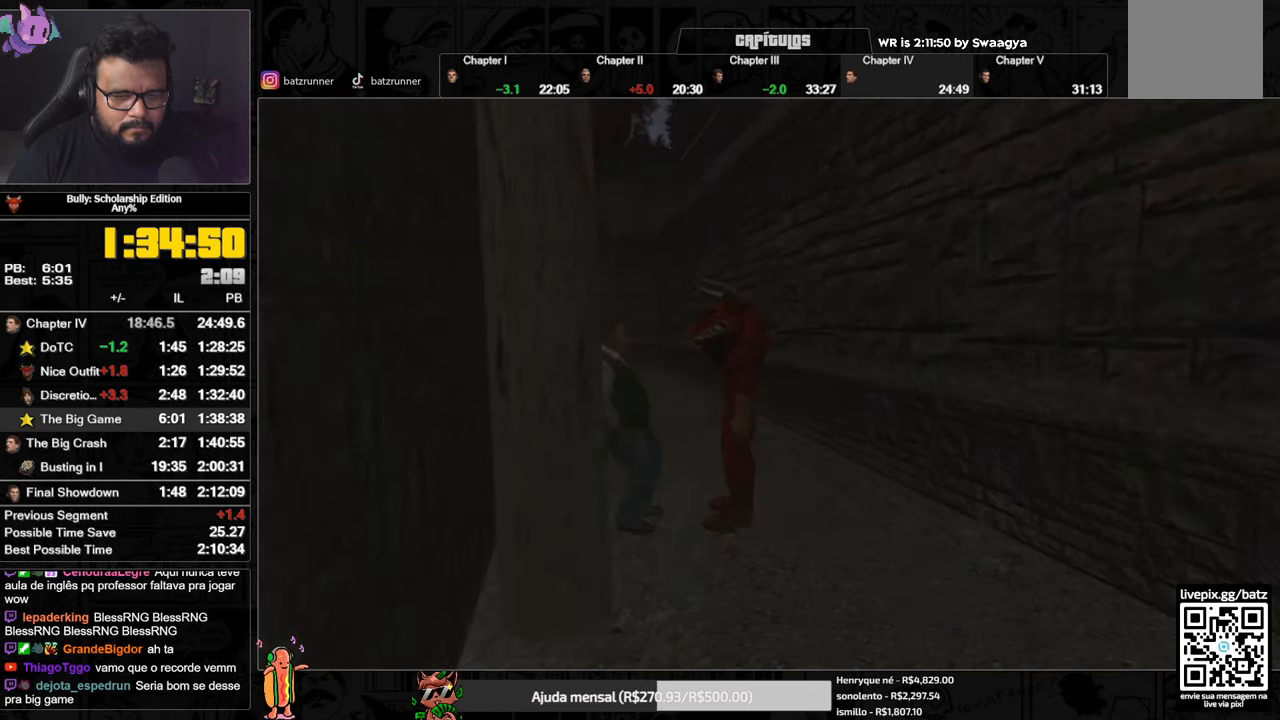
{"buttons": [], "left_stick": "right", "right_stick": "center", "events": [[367, "A", "down"], [367, "left_stick", "right"], [433, "A", "up"]]}
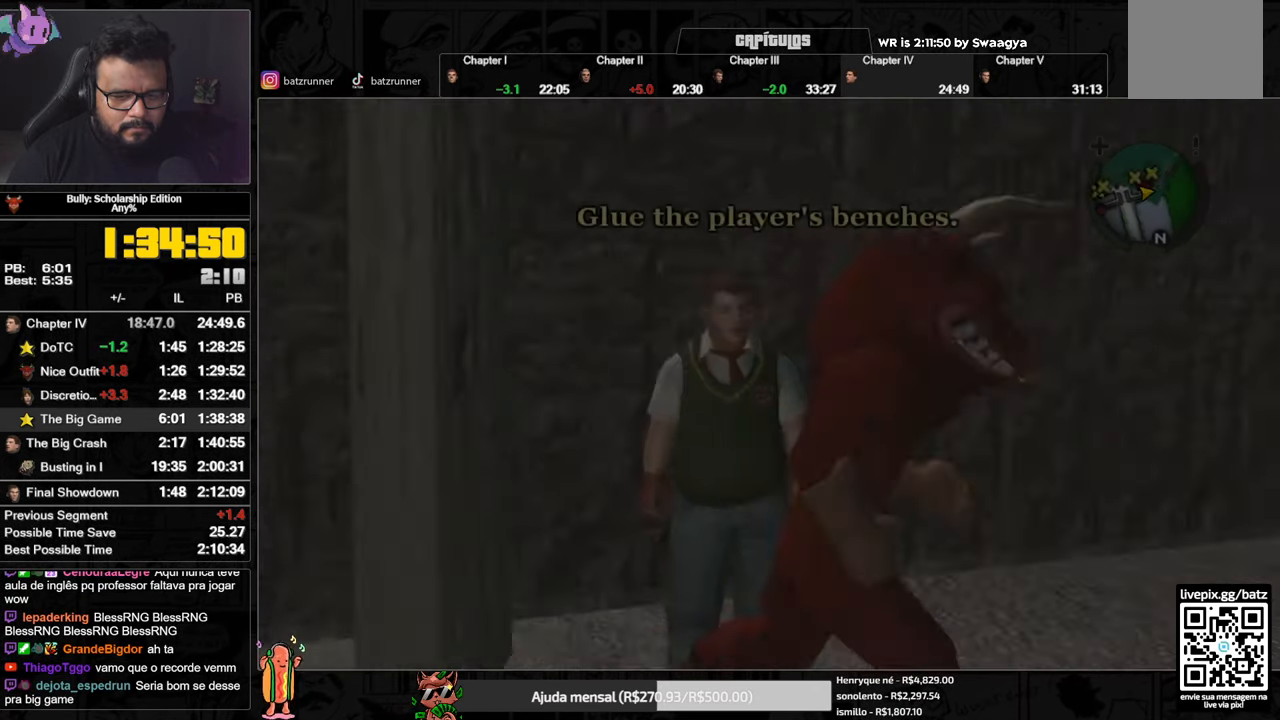
{"buttons": [], "left_stick": "up", "right_stick": "center", "events": [[17, "A", "down"], [67, "A", "up"], [150, "A", "down"], [167, "A", "up"], [217, "A", "down"], [267, "R1", "down"], [267, "left_stick", "up"], [317, "A", "up"], [401, "A", "down"], [434, "A", "up"], [467, "R1", "up"]]}
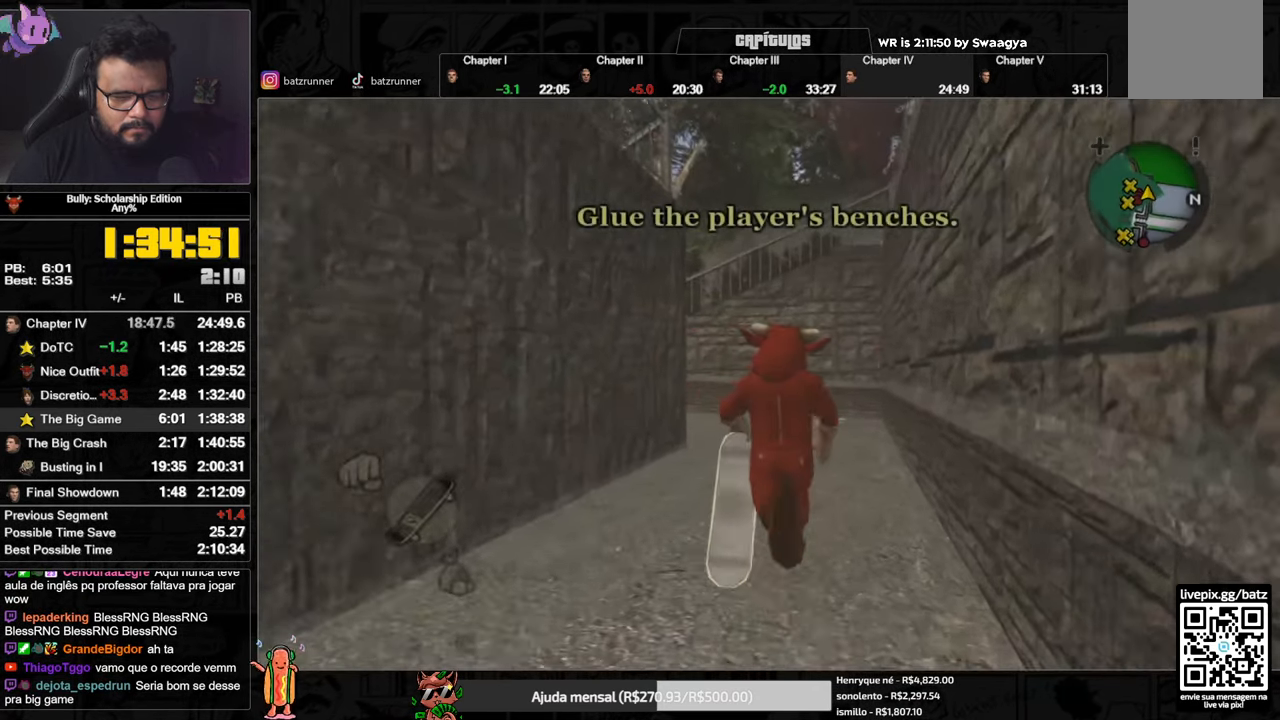
{"buttons": [], "left_stick": "up", "right_stick": "center", "events": [[16, "A", "down"], [33, "R1", "down"], [66, "A", "up"], [83, "R1", "up"], [167, "A", "down"], [233, "R1", "down"], [283, "A", "up"], [300, "R1", "up"], [417, "A", "down"], [484, "A", "up"]]}
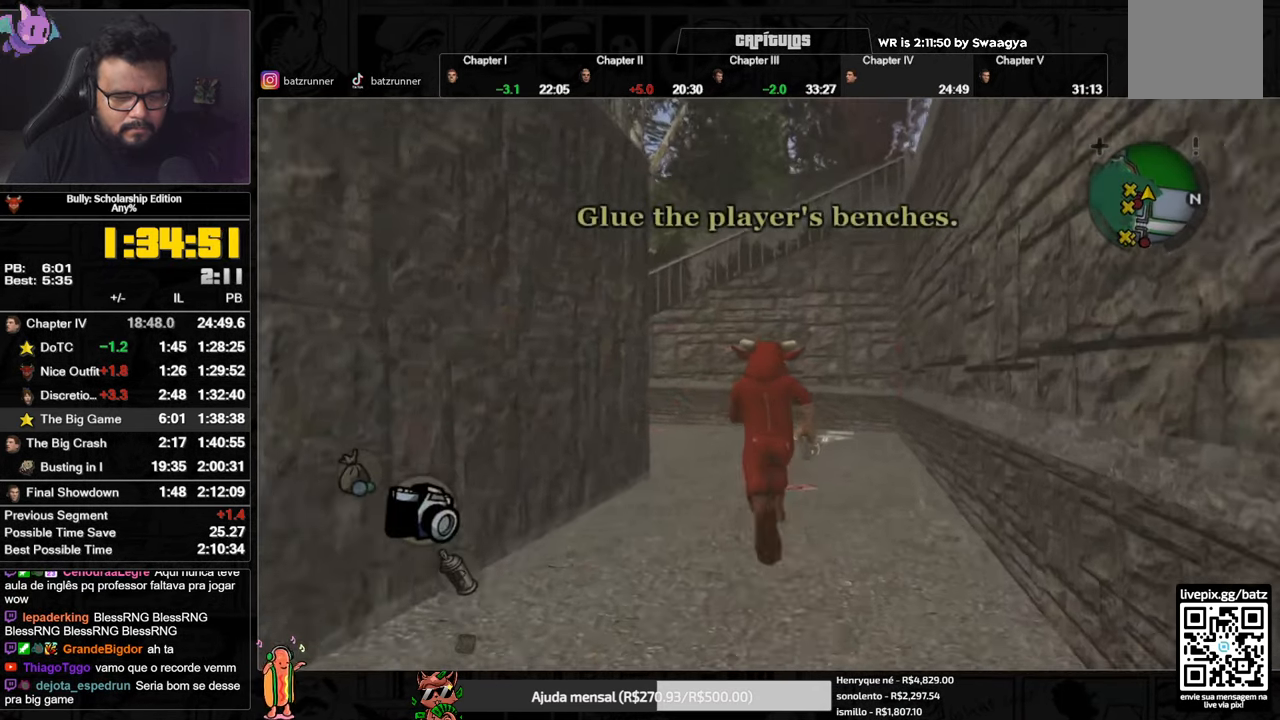
{"buttons": [], "left_stick": "up-left", "right_stick": "center"}
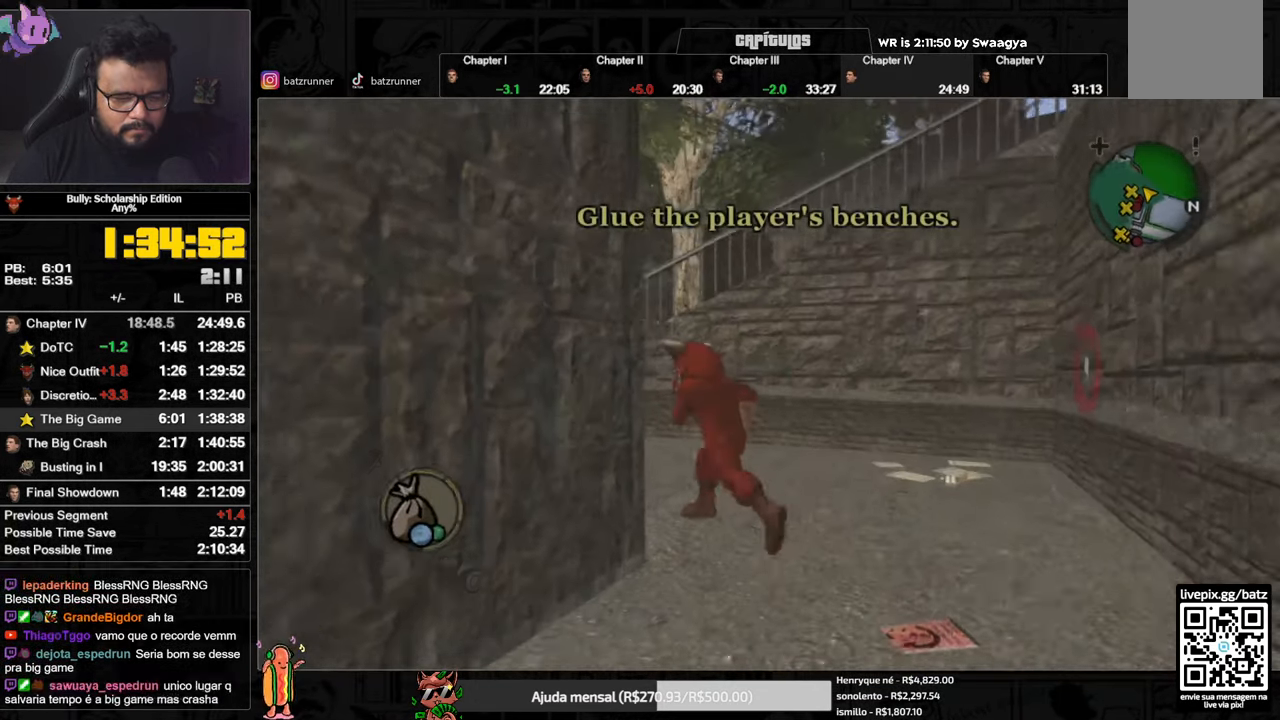
{"buttons": ["A"], "left_stick": "up-left", "right_stick": "center"}